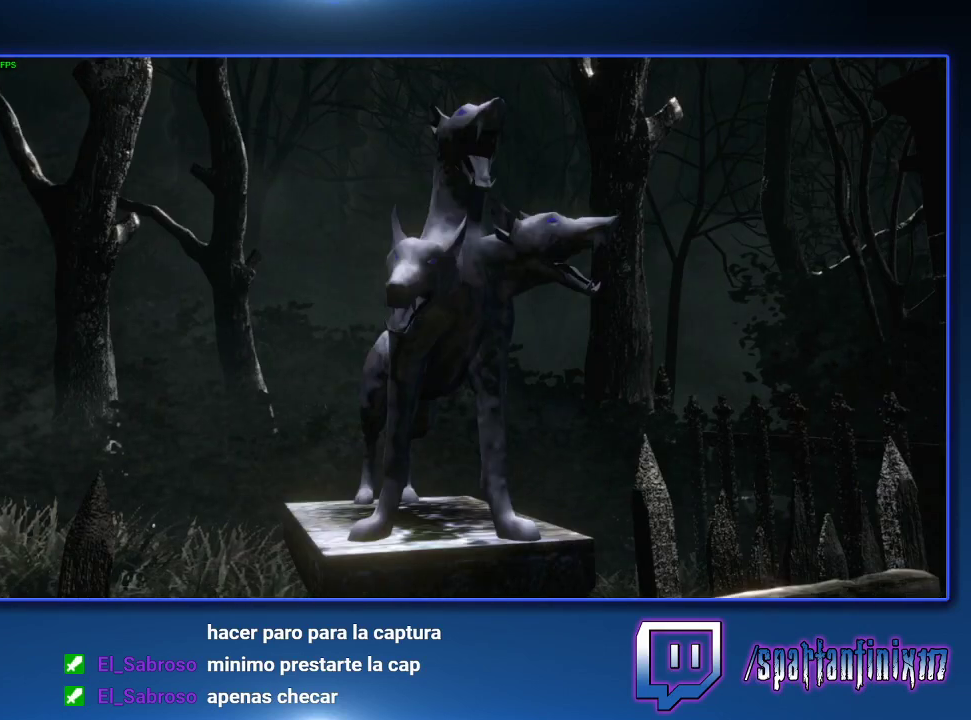
Gameplay with a controller (PlayStation layout); each line is a JSON object with the inputs held at the frame after it. "events" lists button and stick changes between this image and that frame as [ms after this image, input, new state], when the widget could be followed in between.
{"buttons": [], "left_stick": "center", "right_stick": "center", "events": [[133, "CIRCLE", "down"], [333, "CIRCLE", "up"], [400, "CIRCLE", "down"], [467, "CIRCLE", "up"]]}
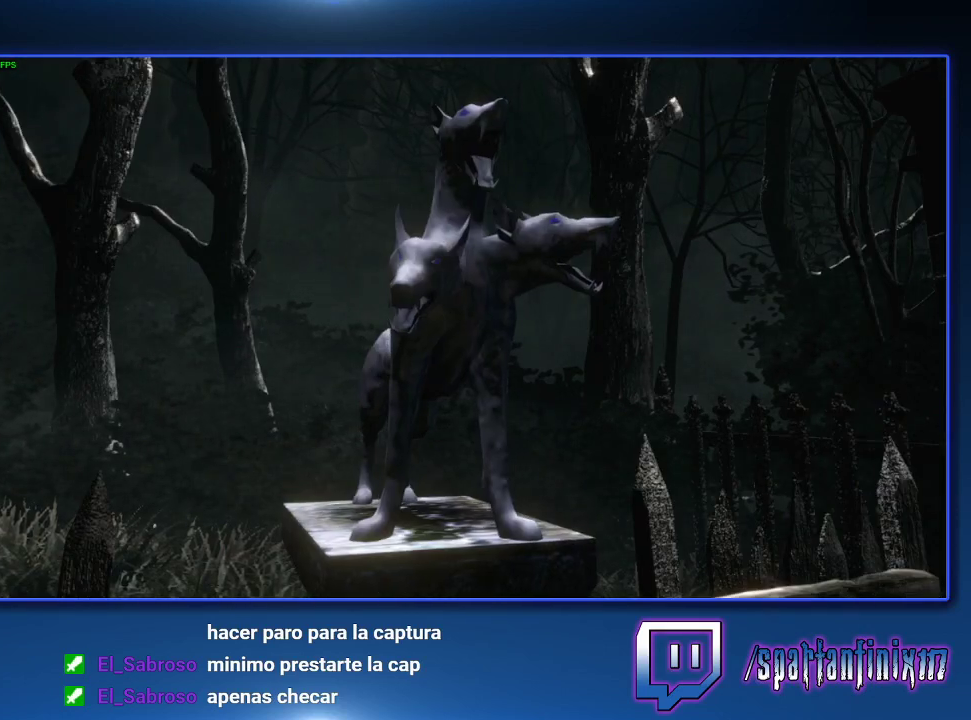
{"buttons": ["CIRCLE"], "left_stick": "center", "right_stick": "center", "events": [[33, "CIRCLE", "down"], [100, "CIRCLE", "up"], [167, "CIRCLE", "down"], [233, "CIRCLE", "up"], [300, "CIRCLE", "down"], [433, "CIRCLE", "up"], [500, "CIRCLE", "down"]]}
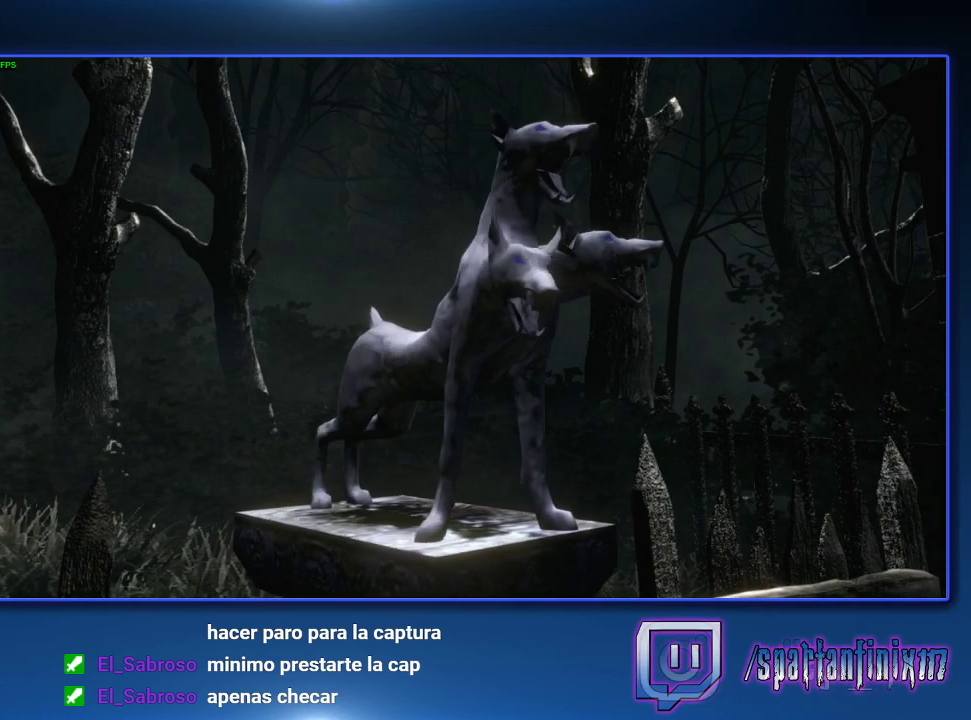
{"buttons": ["CIRCLE"], "left_stick": "center", "right_stick": "center", "events": [[200, "CIRCLE", "up"], [267, "CIRCLE", "down"], [367, "CIRCLE", "up"], [433, "CIRCLE", "down"]]}
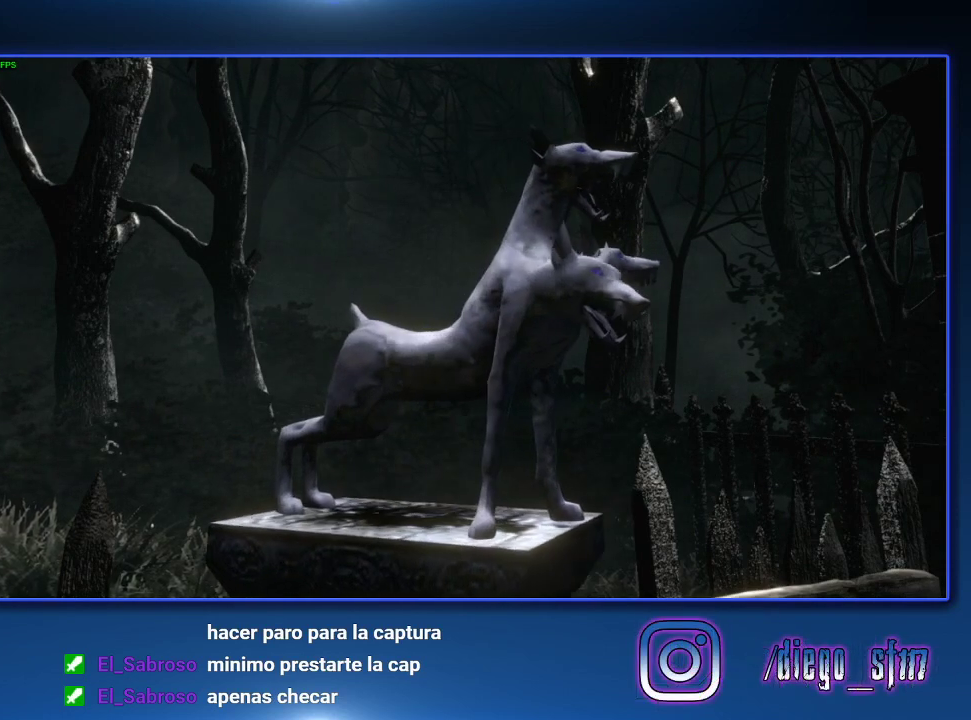
{"buttons": ["CIRCLE"], "left_stick": "center", "right_stick": "center", "events": [[33, "CIRCLE", "up"], [133, "CIRCLE", "down"], [333, "CIRCLE", "up"], [400, "CIRCLE", "down"]]}
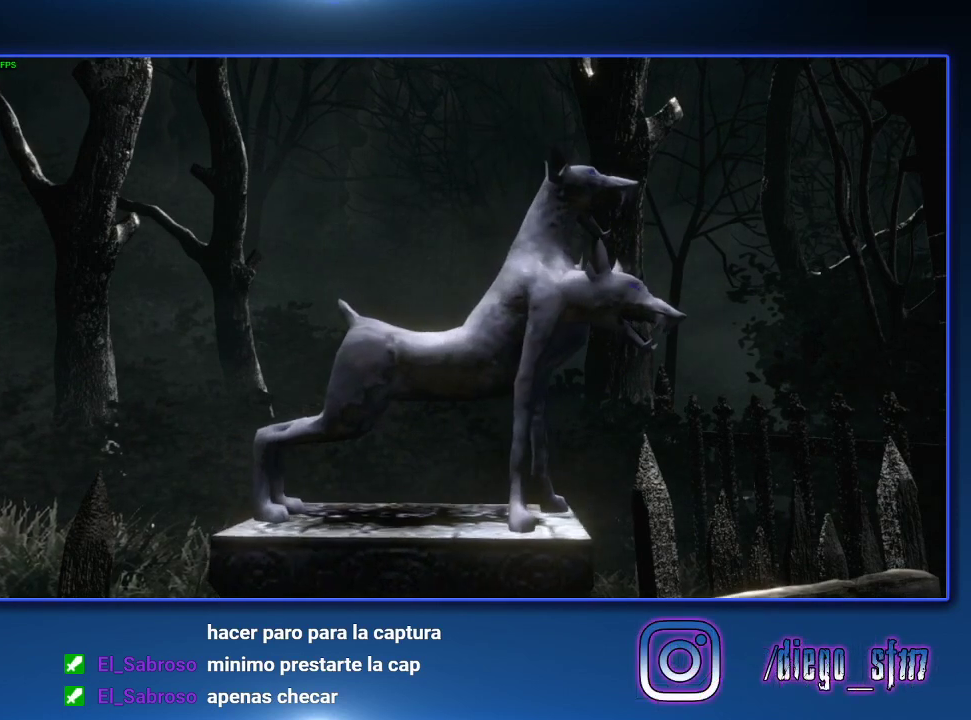
{"buttons": [], "left_stick": "center", "right_stick": "center", "events": [[133, "CIRCLE", "up"], [200, "CIRCLE", "down"], [300, "CIRCLE", "up"]]}
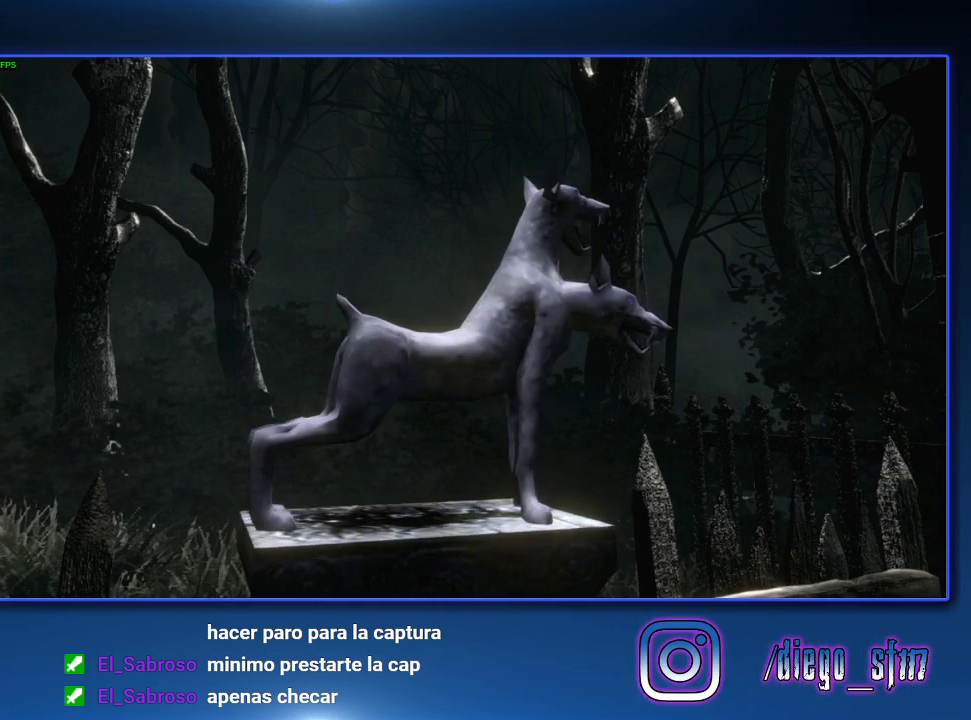
{"buttons": ["CIRCLE"], "left_stick": "center", "right_stick": "center", "events": [[167, "CIRCLE", "down"], [233, "CIRCLE", "up"], [300, "CIRCLE", "down"], [400, "CIRCLE", "up"], [467, "CIRCLE", "down"]]}
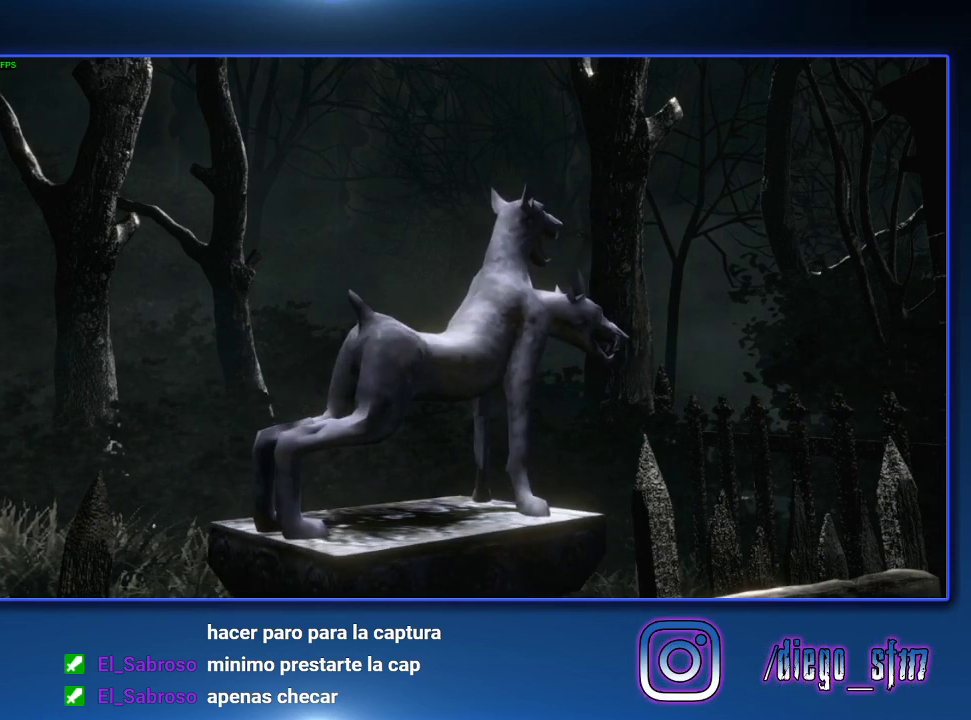
{"buttons": ["CIRCLE"], "left_stick": "center", "right_stick": "center", "events": [[100, "CIRCLE", "up"], [167, "CIRCLE", "down"], [333, "CIRCLE", "up"], [467, "CIRCLE", "down"]]}
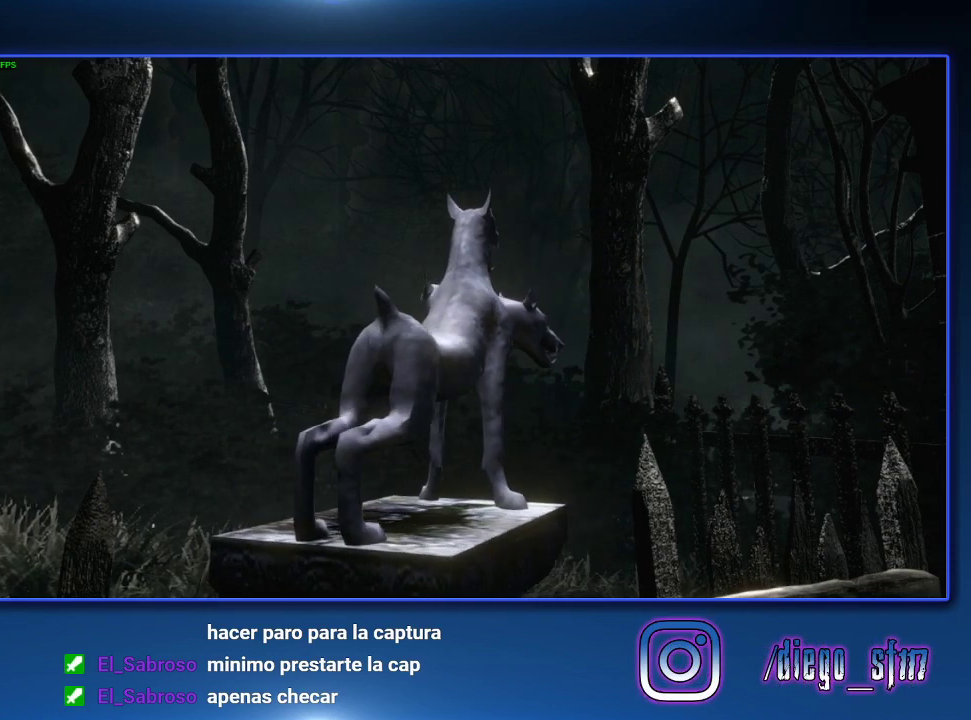
{"buttons": [], "left_stick": "center", "right_stick": "center", "events": [[67, "CIRCLE", "up"], [267, "CIRCLE", "down"], [500, "CIRCLE", "up"]]}
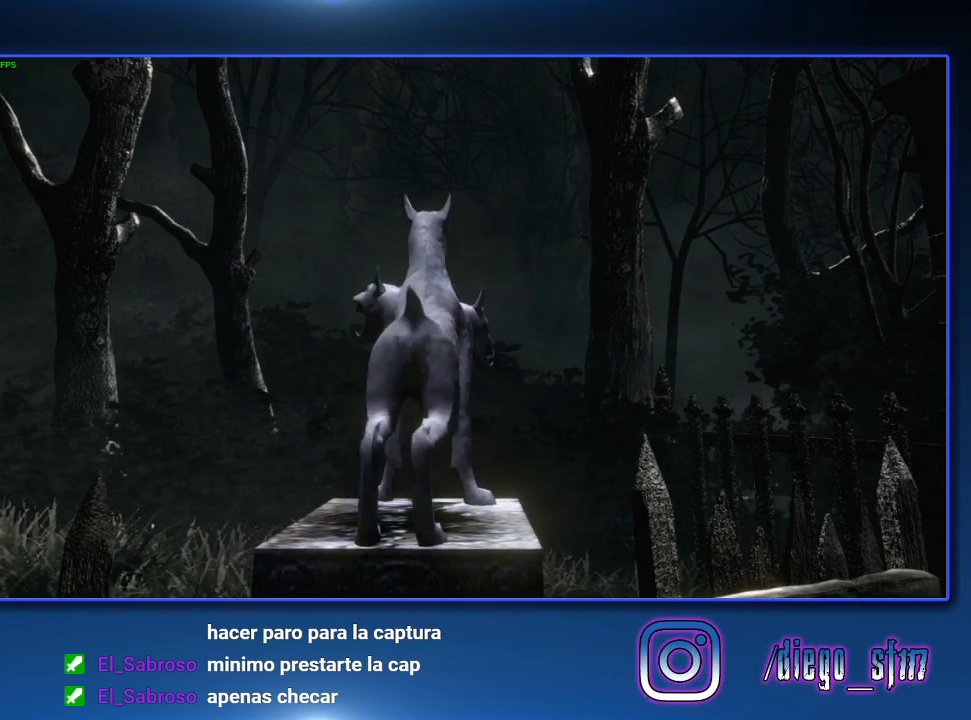
{"buttons": [], "left_stick": "center", "right_stick": "center", "events": [[67, "CIRCLE", "down"], [200, "CIRCLE", "up"]]}
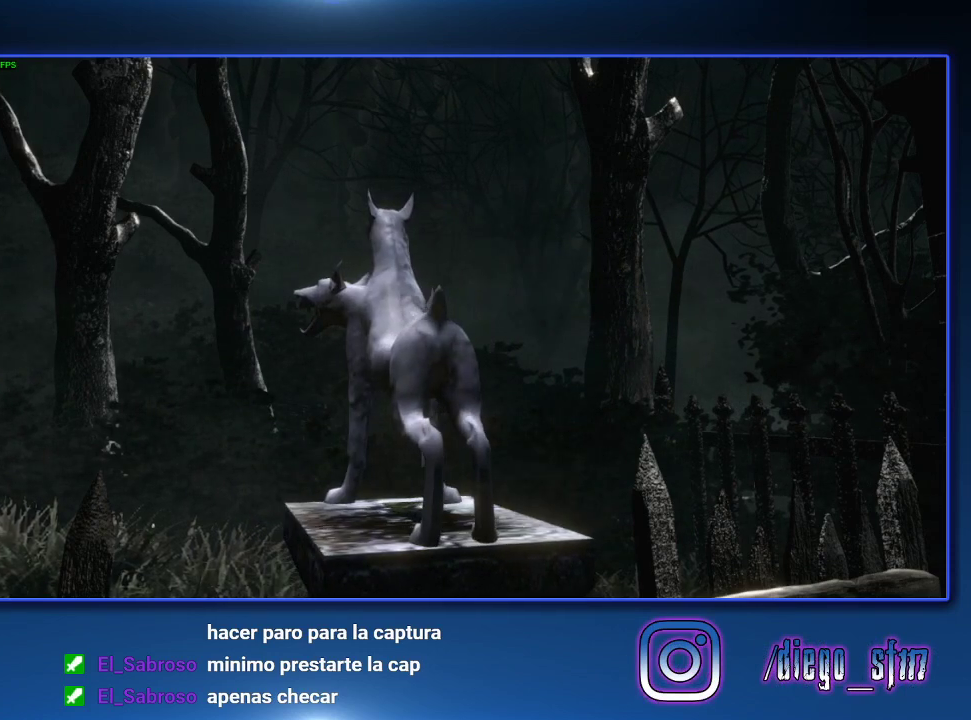
{"buttons": [], "left_stick": "center", "right_stick": "center", "events": [[200, "CIRCLE", "down"], [300, "CIRCLE", "up"], [400, "CIRCLE", "down"], [467, "CIRCLE", "up"]]}
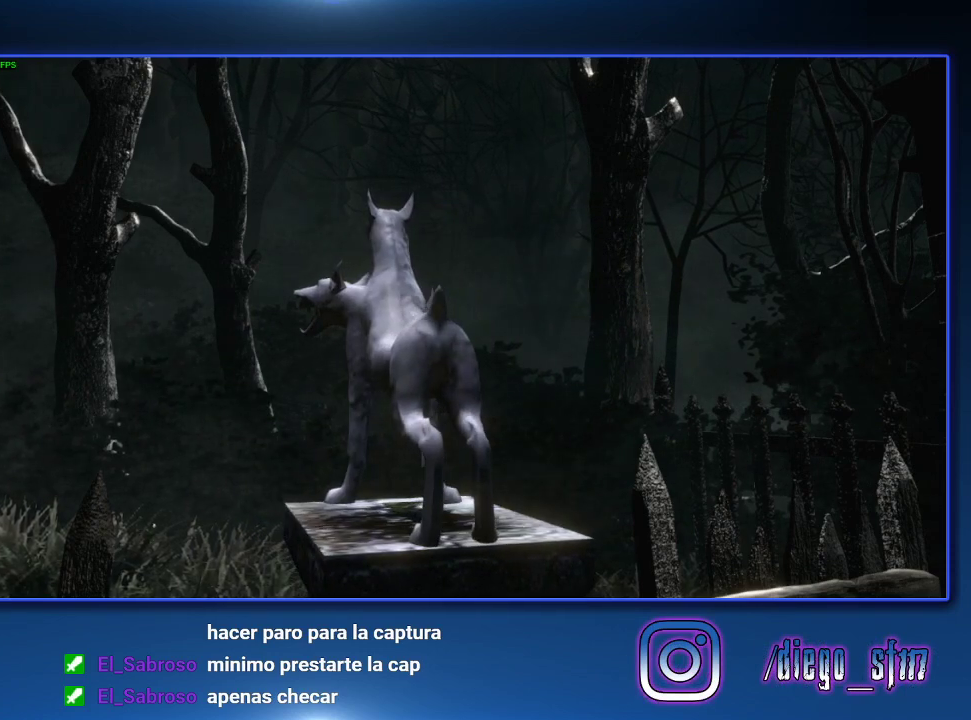
{"buttons": ["CIRCLE"], "left_stick": "center", "right_stick": "center", "events": [[33, "CIRCLE", "down"], [133, "CIRCLE", "up"], [167, "CIRCLE", "down"], [233, "CIRCLE", "up"], [400, "CIRCLE", "down"], [433, "CIRCLE", "up"], [500, "CIRCLE", "down"]]}
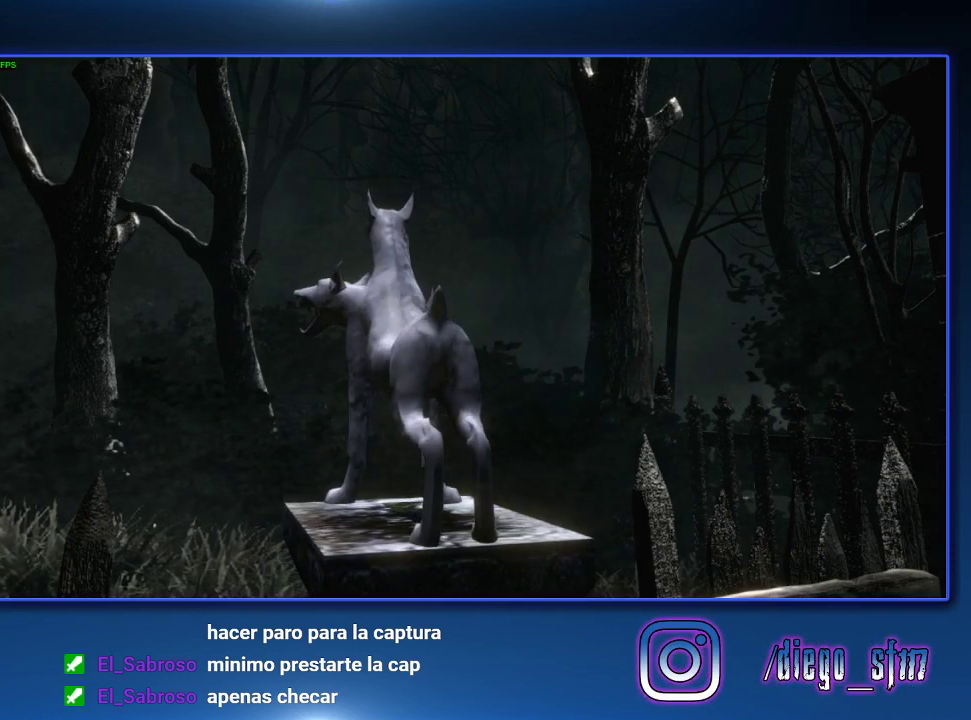
{"buttons": [], "left_stick": "center", "right_stick": "center", "events": [[33, "CIRCLE", "up"], [167, "CIRCLE", "down"], [200, "CIRCLE", "up"], [300, "CIRCLE", "down"], [367, "CIRCLE", "up"], [433, "CIRCLE", "down"], [467, "CIRCLE", "up"]]}
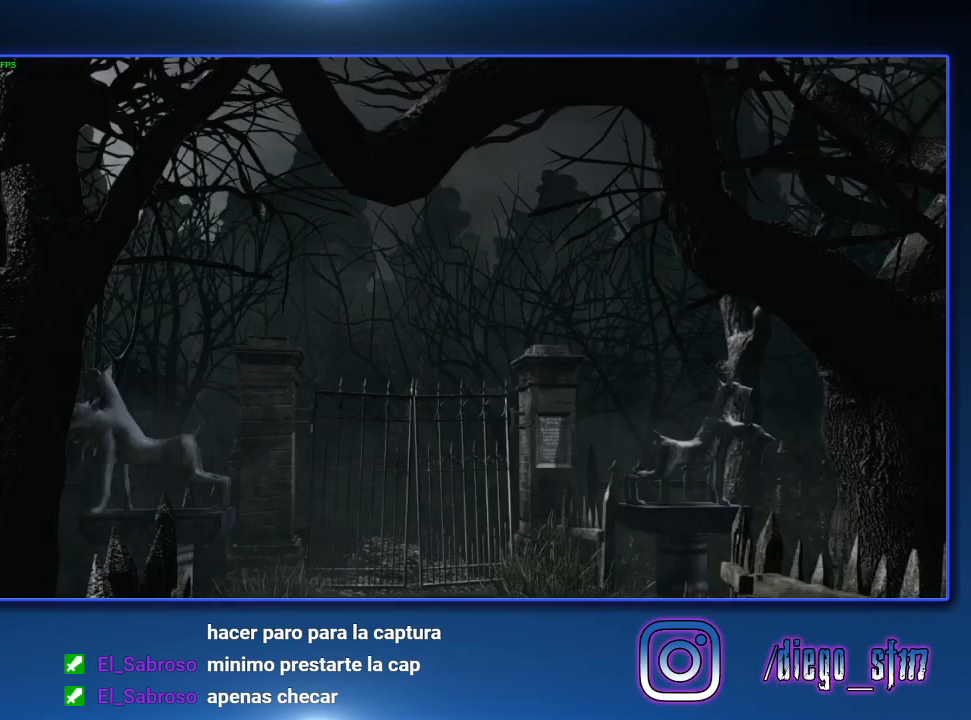
{"buttons": ["SQUARE", "DPAD_UP", "DPAD_LEFT"], "left_stick": "center", "right_stick": "center", "events": [[67, "CIRCLE", "down"], [267, "CIRCLE", "up"], [267, "DPAD_UP", "down"], [333, "DPAD_LEFT", "down"], [467, "SQUARE", "down"]]}
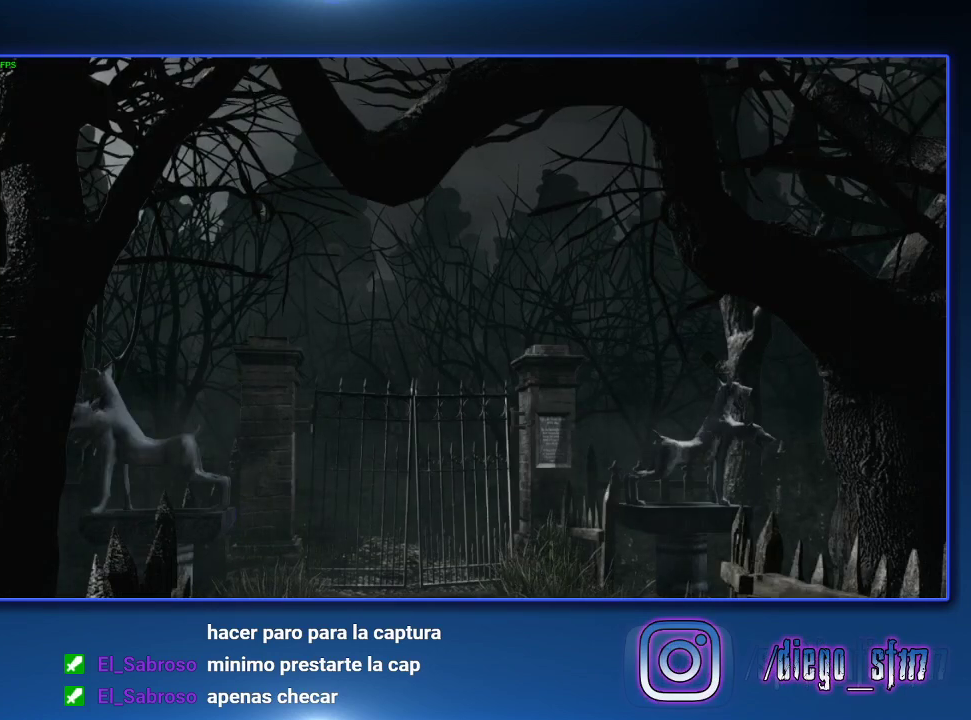
{"buttons": ["SQUARE", "DPAD_UP", "DPAD_LEFT"], "left_stick": "center", "right_stick": "center", "events": []}
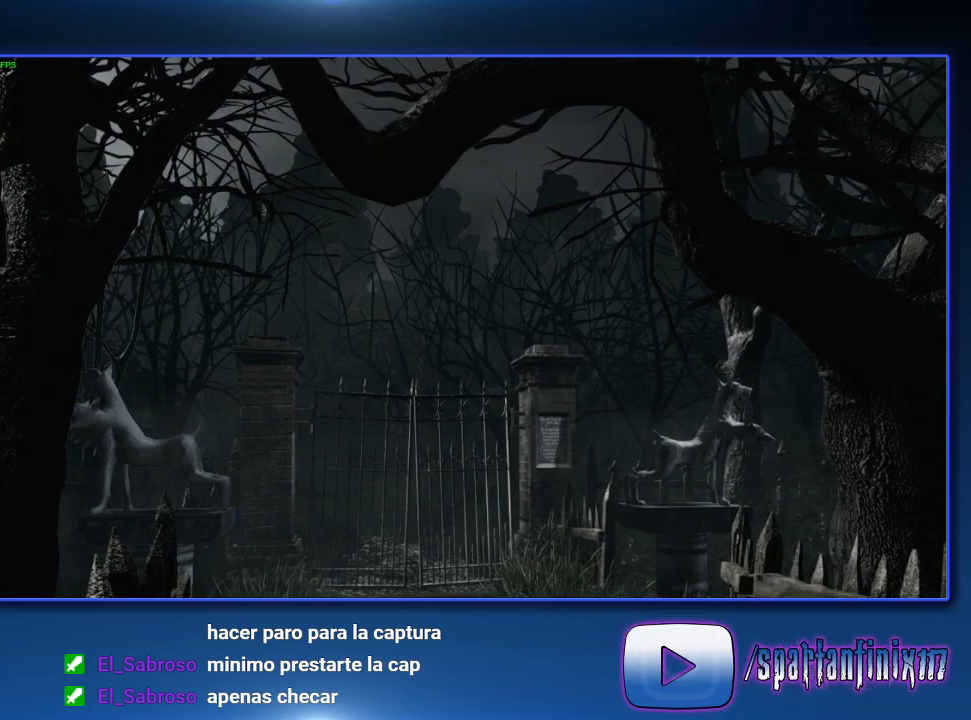
{"buttons": ["SQUARE", "DPAD_UP", "DPAD_LEFT"], "left_stick": "center", "right_stick": "center", "events": []}
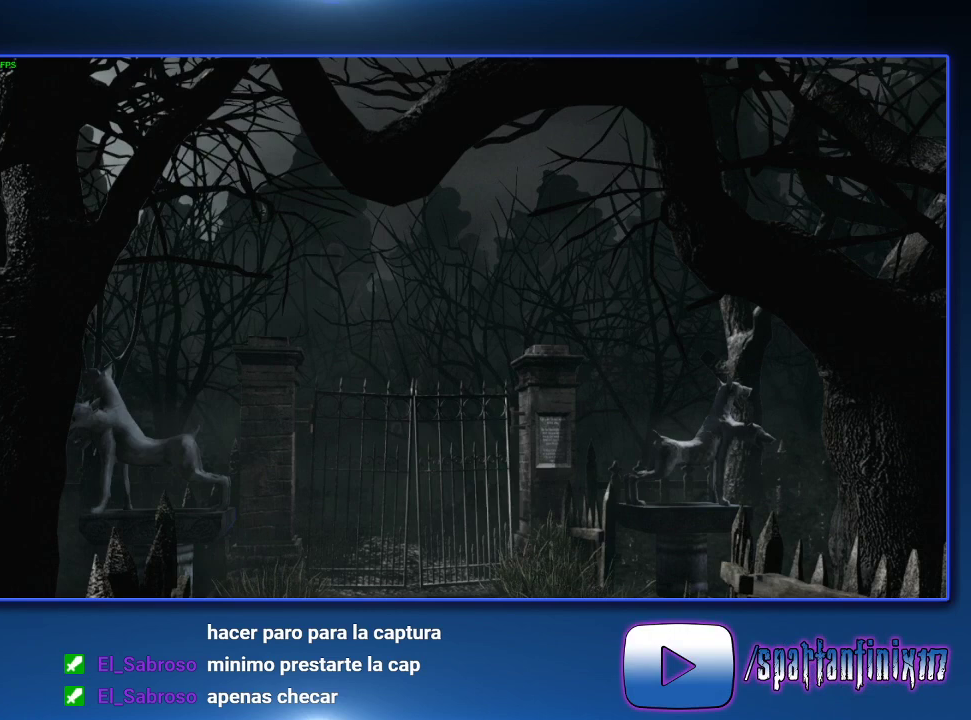
{"buttons": ["SQUARE", "DPAD_UP", "DPAD_LEFT"], "left_stick": "center", "right_stick": "center", "events": []}
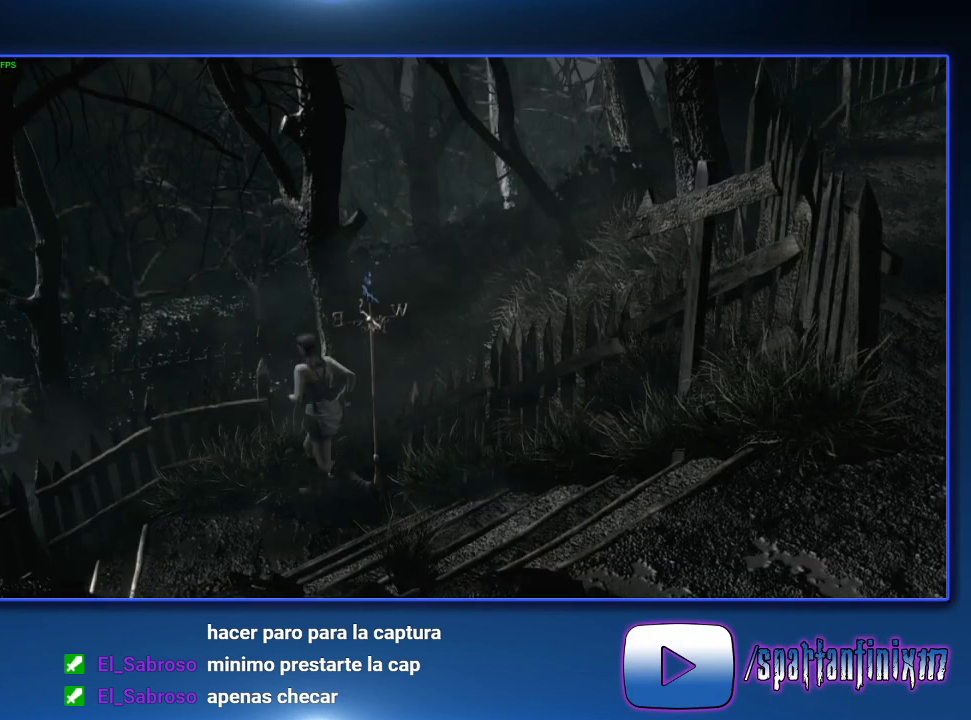
{"buttons": ["SQUARE", "DPAD_UP"], "left_stick": "center", "right_stick": "center", "events": [[300, "DPAD_LEFT", "up"]]}
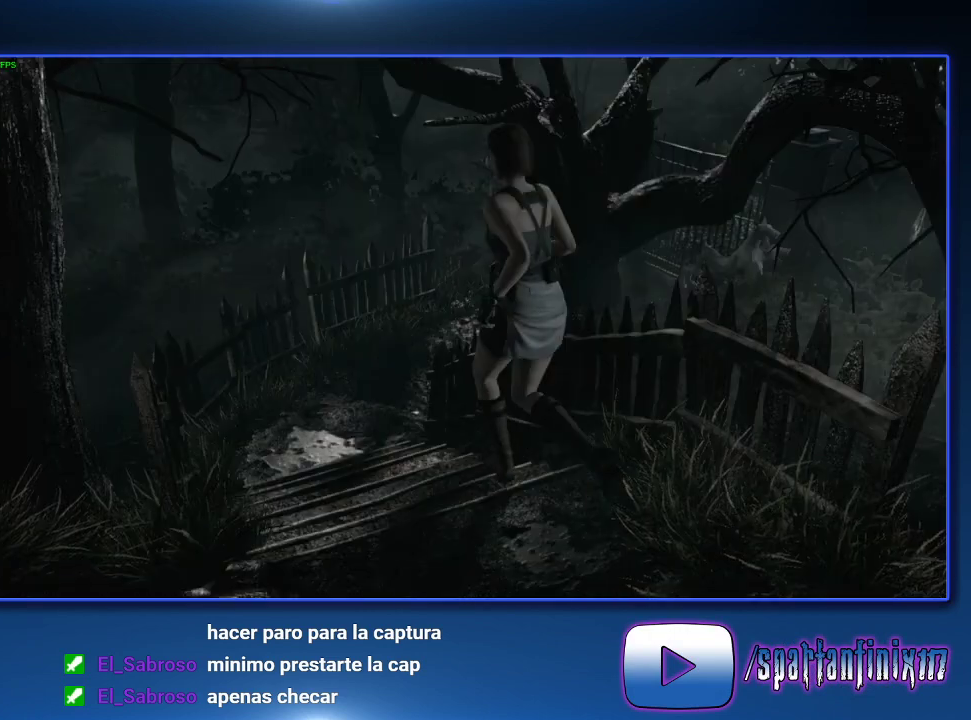
{"buttons": ["SQUARE", "DPAD_UP", "DPAD_RIGHT"], "left_stick": "center", "right_stick": "center", "events": [[67, "SQUARE", "up"], [200, "SQUARE", "down"], [400, "DPAD_RIGHT", "down"], [400, "SQUARE", "up"], [500, "SQUARE", "down"]]}
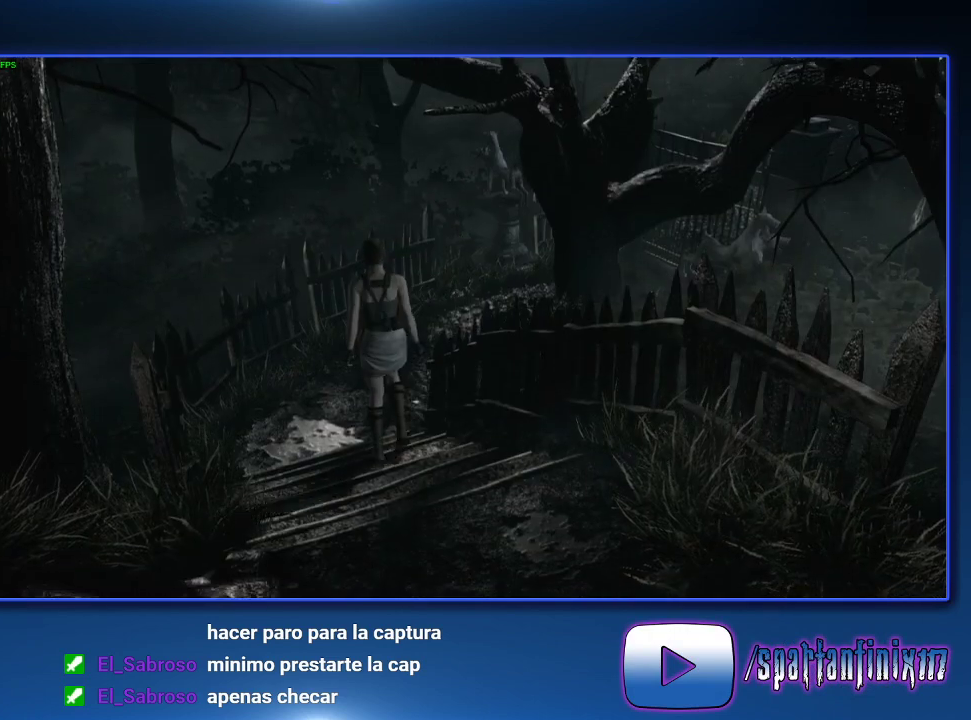
{"buttons": ["SQUARE", "DPAD_UP"], "left_stick": "center", "right_stick": "center", "events": [[67, "DPAD_RIGHT", "up"], [67, "SQUARE", "up"], [500, "SQUARE", "down"]]}
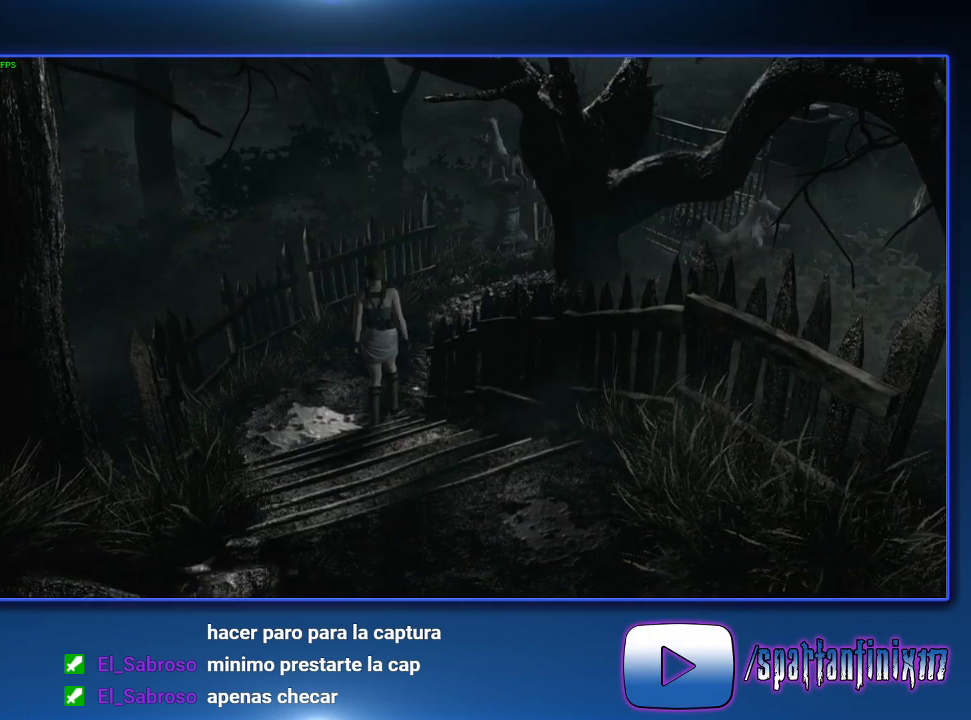
{"buttons": ["CROSS", "SQUARE", "DPAD_UP"], "left_stick": "center", "right_stick": "center", "events": [[133, "DPAD_RIGHT", "down"], [400, "CROSS", "down"], [467, "DPAD_RIGHT", "up"]]}
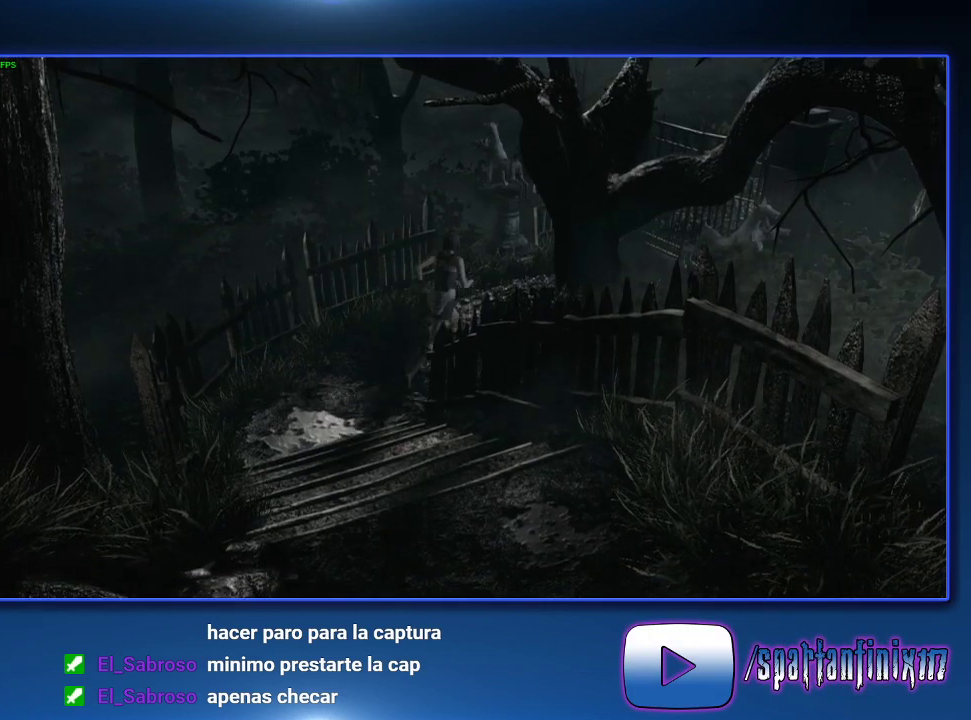
{"buttons": ["CROSS", "SQUARE", "DPAD_UP"], "left_stick": "center", "right_stick": "center", "events": []}
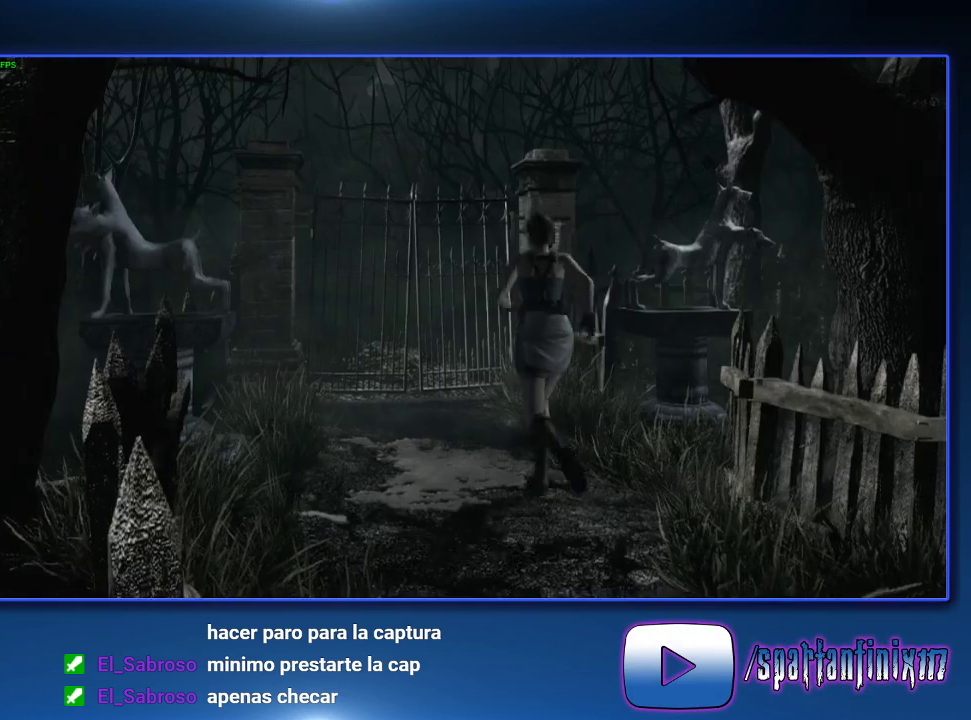
{"buttons": ["CROSS", "SQUARE", "DPAD_UP"], "left_stick": "center", "right_stick": "center", "events": []}
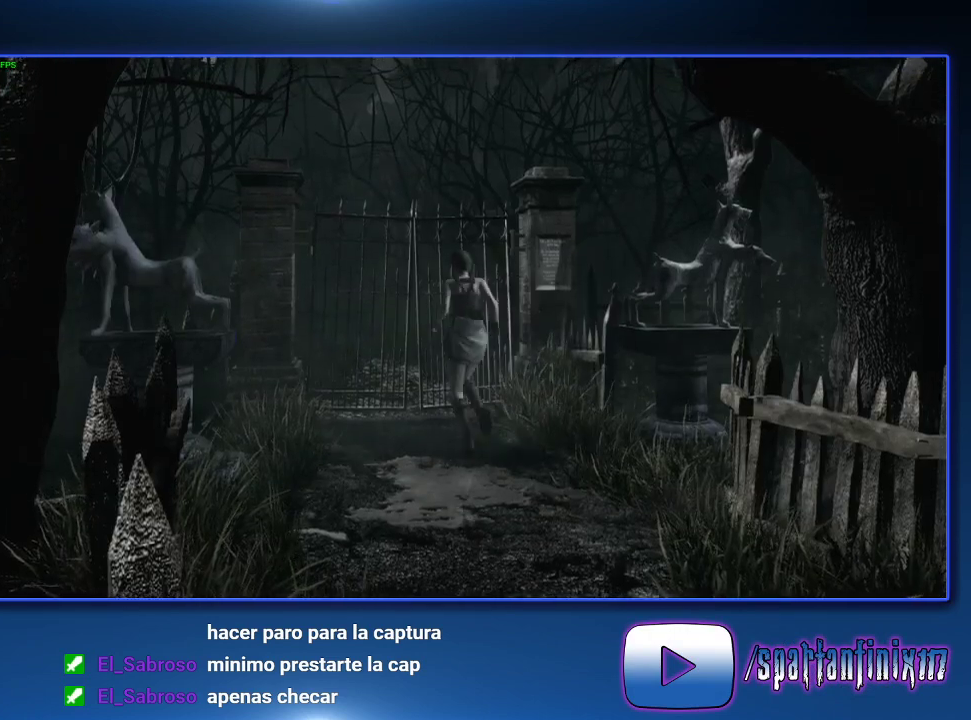
{"buttons": ["CROSS", "SQUARE", "DPAD_UP"], "left_stick": "center", "right_stick": "center", "events": []}
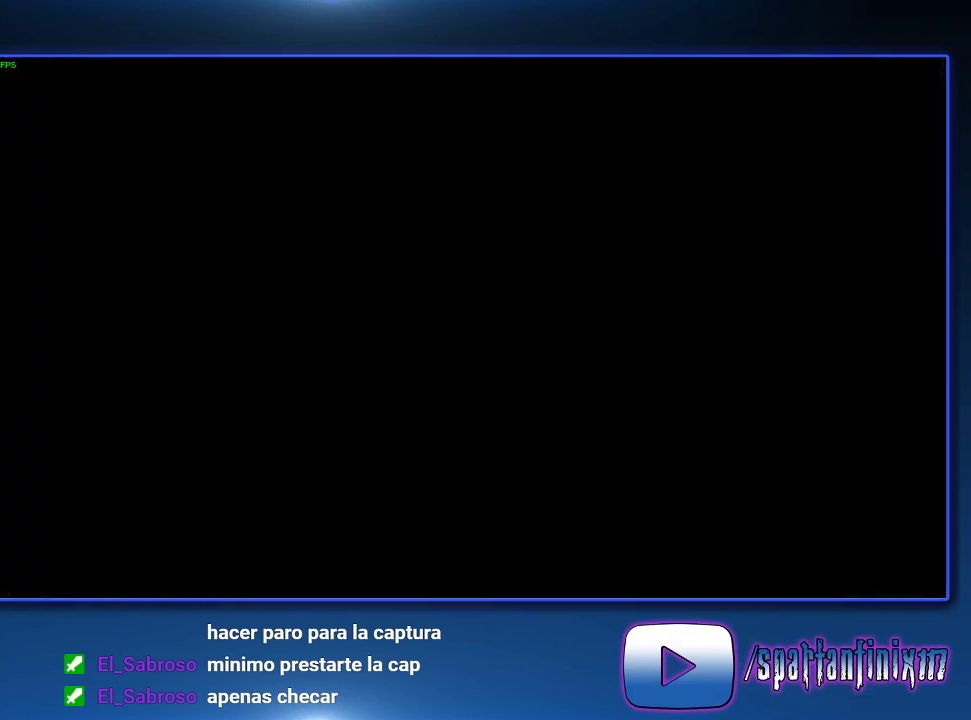
{"buttons": ["SQUARE", "DPAD_UP"], "left_stick": "center", "right_stick": "center", "events": [[167, "DPAD_UP", "up"], [167, "SQUARE", "up"], [200, "CROSS", "up"], [267, "DPAD_UP", "down"], [333, "SQUARE", "down"]]}